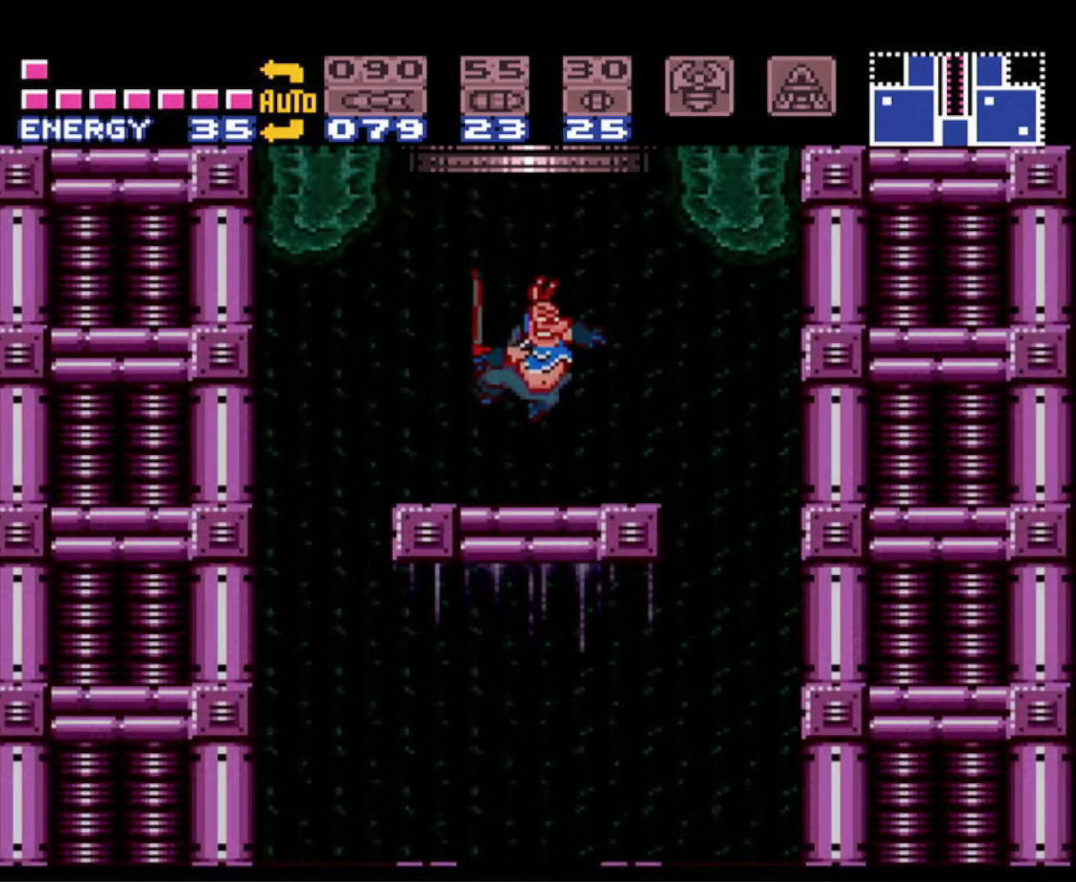
Gameplay with a controller (Nintendo layout); each line is a JSON object with the inputs held at the frame after it. "events" lists button and stick changes between this image and that frame as [ms after this image, input, new state], when the widget could be followed in between. Not read: L3 R3.
{"buttons": ["B", "DPAD_RIGHT"], "events": [[400, "DPAD_RIGHT", "down"], [417, "B", "down"]]}
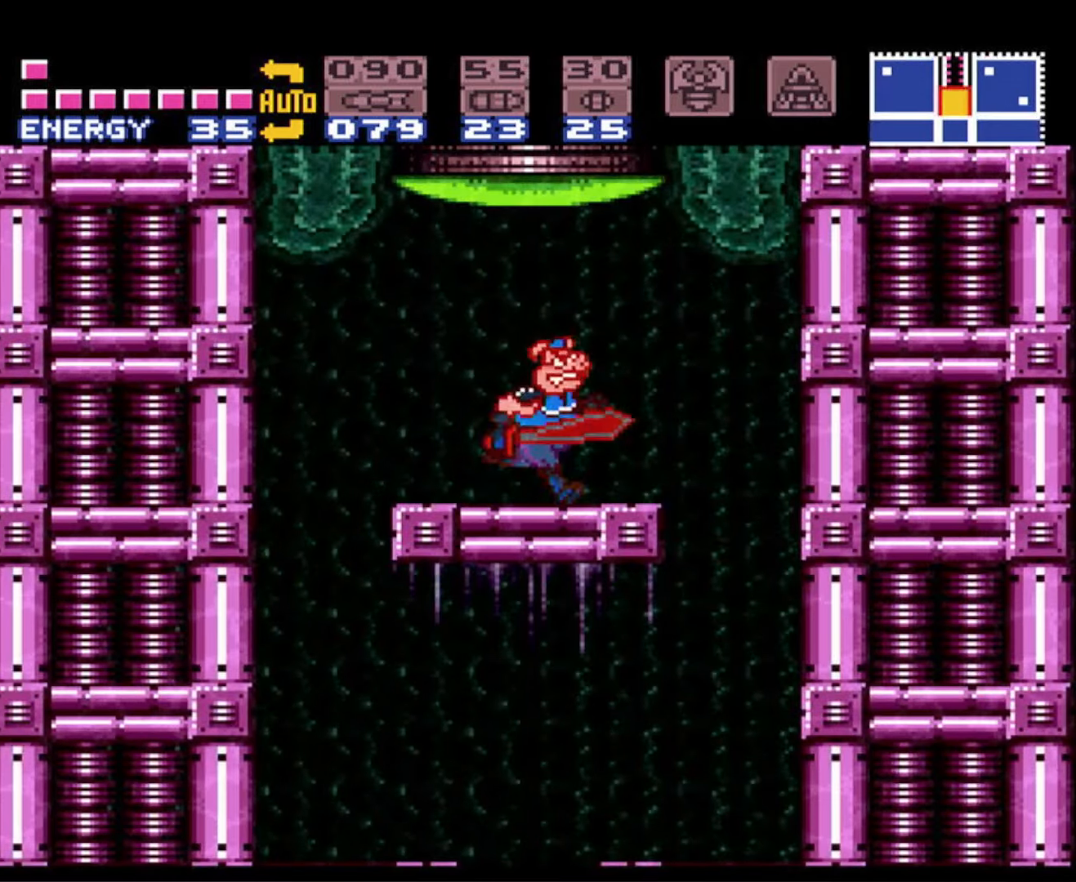
{"buttons": ["B", "DPAD_LEFT"], "events": [[283, "DPAD_RIGHT", "up"], [300, "DPAD_LEFT", "down"]]}
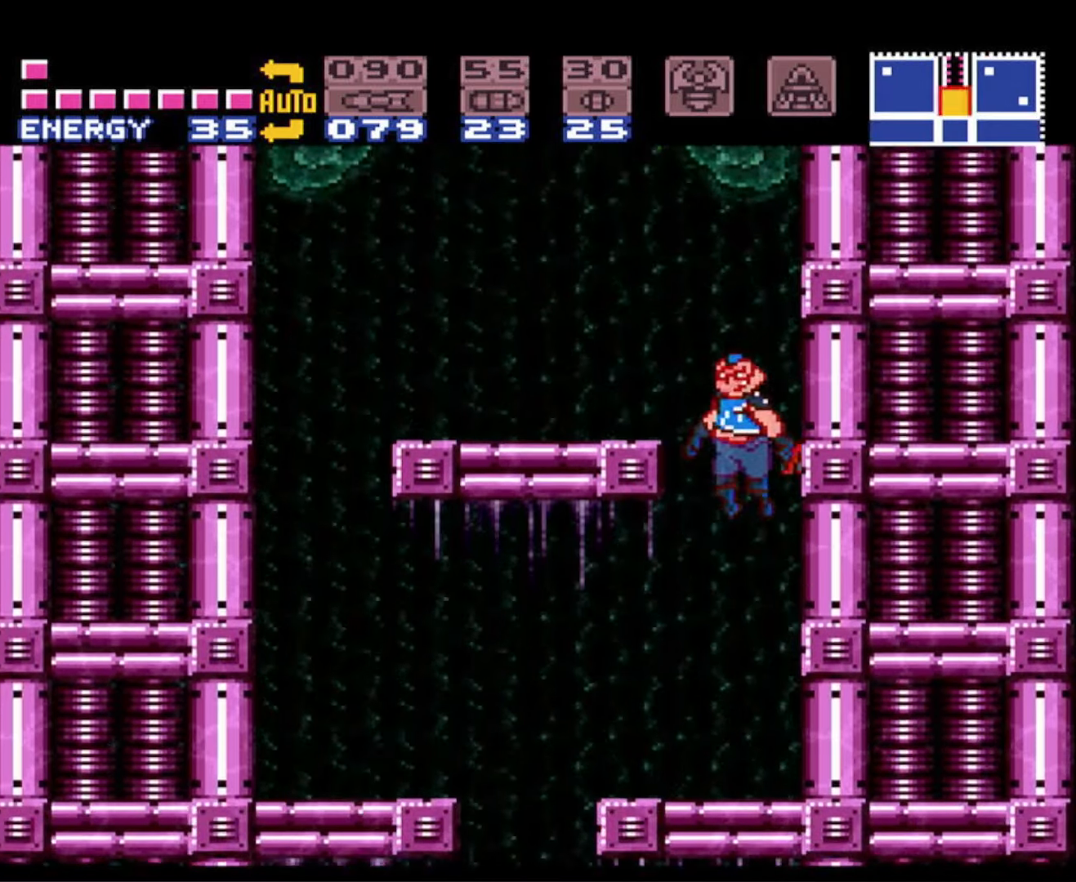
{"buttons": ["B", "Y", "DPAD_LEFT"], "events": [[433, "Y", "down"]]}
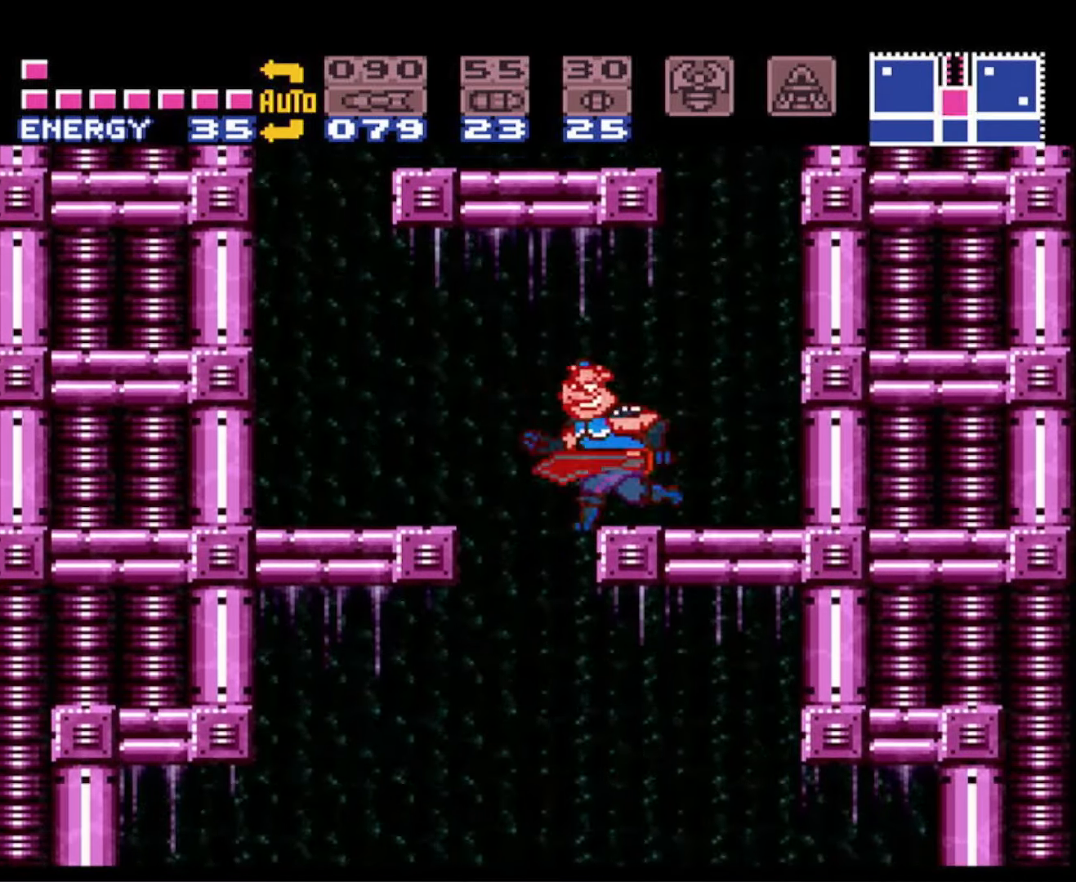
{"buttons": ["B"], "events": [[67, "Y", "up"], [200, "DPAD_LEFT", "up"], [267, "DPAD_RIGHT", "down"], [483, "DPAD_RIGHT", "up"]]}
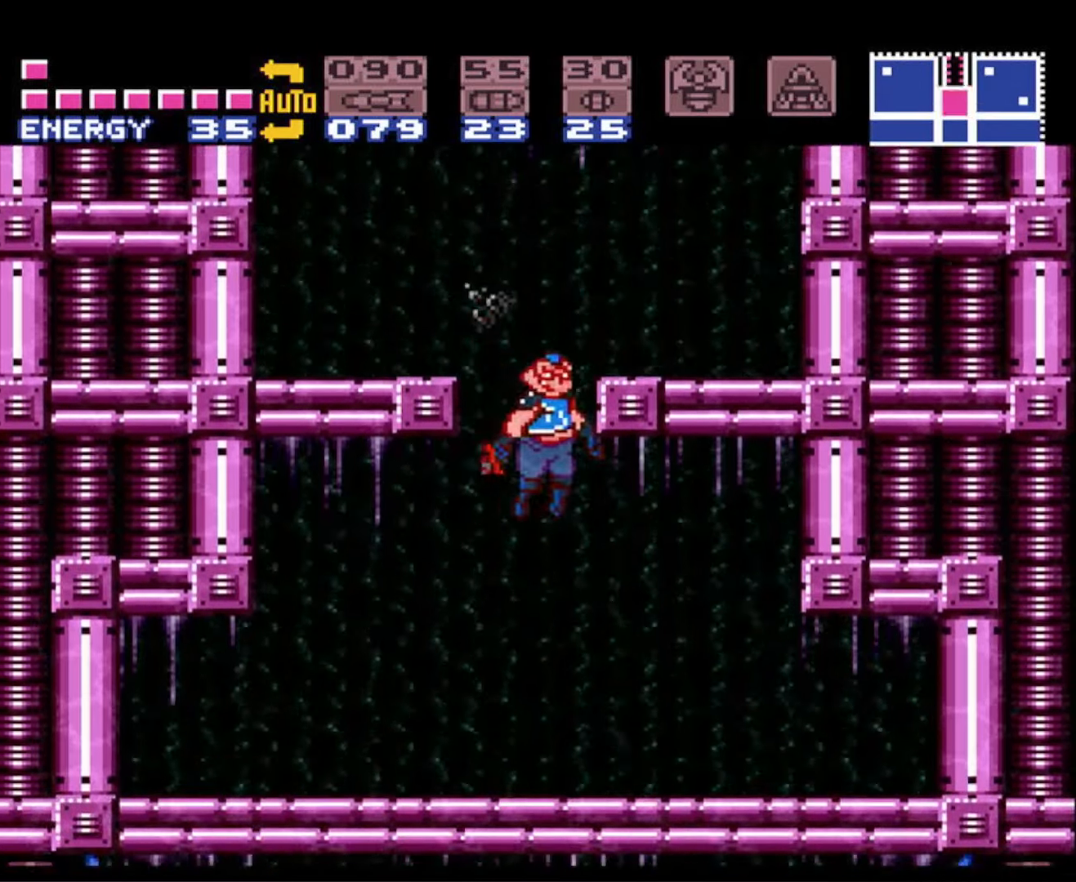
{"buttons": ["B", "DPAD_RIGHT"], "events": [[17, "DPAD_LEFT", "down"], [183, "DPAD_LEFT", "up"], [200, "DPAD_RIGHT", "down"], [383, "A", "down"], [400, "B", "up"], [467, "A", "up"], [467, "B", "down"]]}
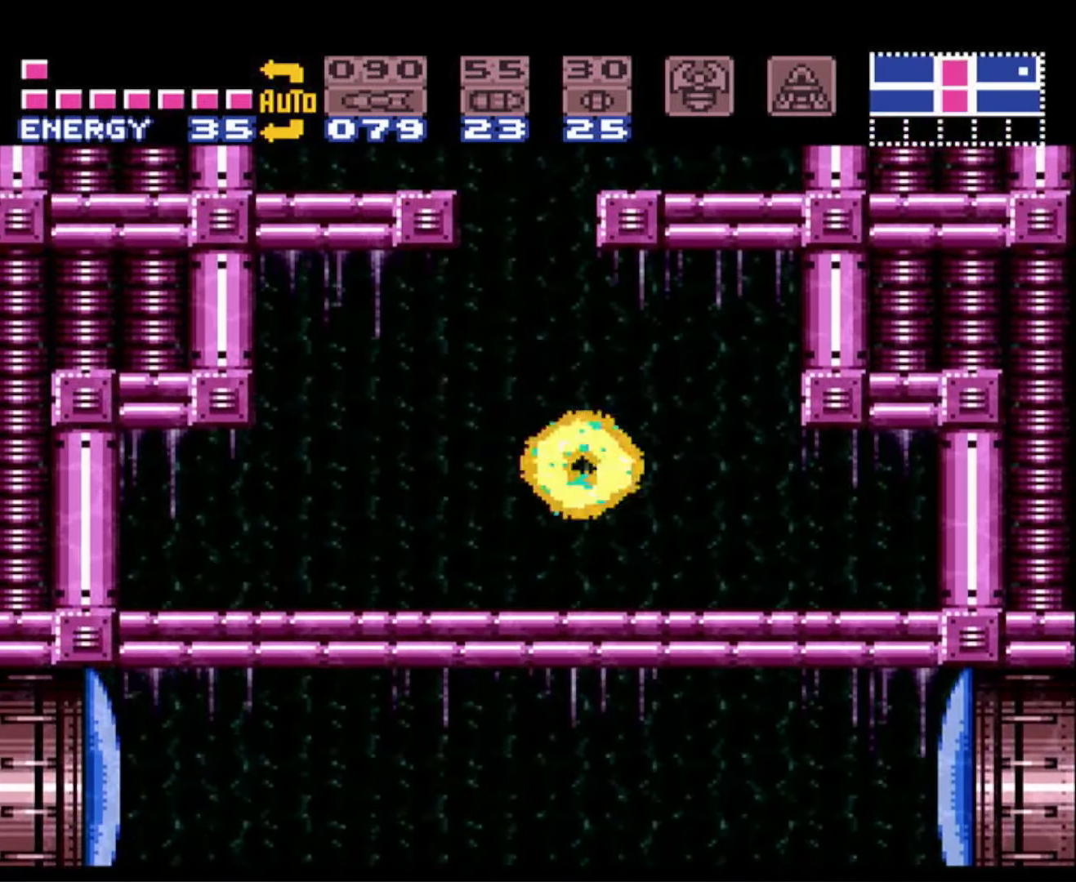
{"buttons": ["B", "DPAD_RIGHT"], "events": [[217, "DPAD_RIGHT", "up"], [233, "DPAD_LEFT", "down"], [367, "DPAD_LEFT", "up"], [417, "DPAD_RIGHT", "down"], [450, "B", "up"], [500, "B", "down"]]}
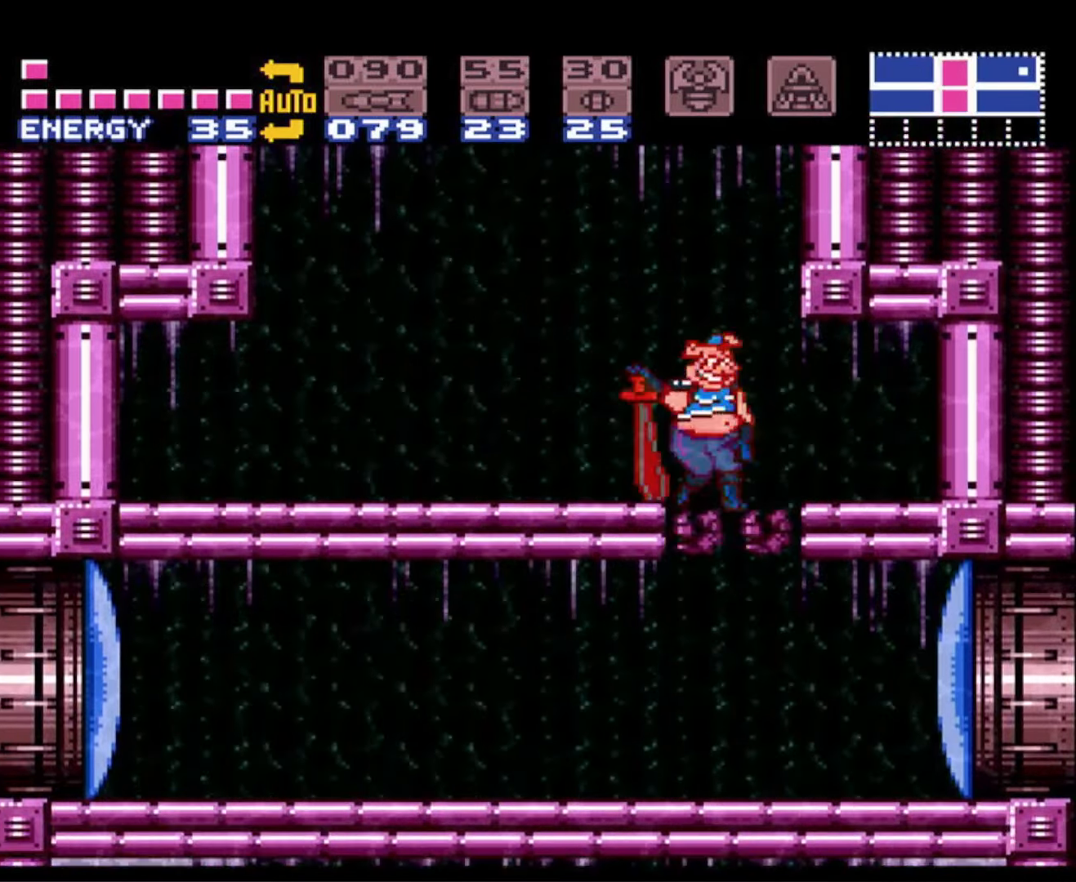
{"buttons": ["B", "DPAD_RIGHT"], "events": [[67, "DPAD_RIGHT", "up"], [250, "DPAD_LEFT", "down"], [417, "DPAD_LEFT", "up"], [434, "DPAD_RIGHT", "down"]]}
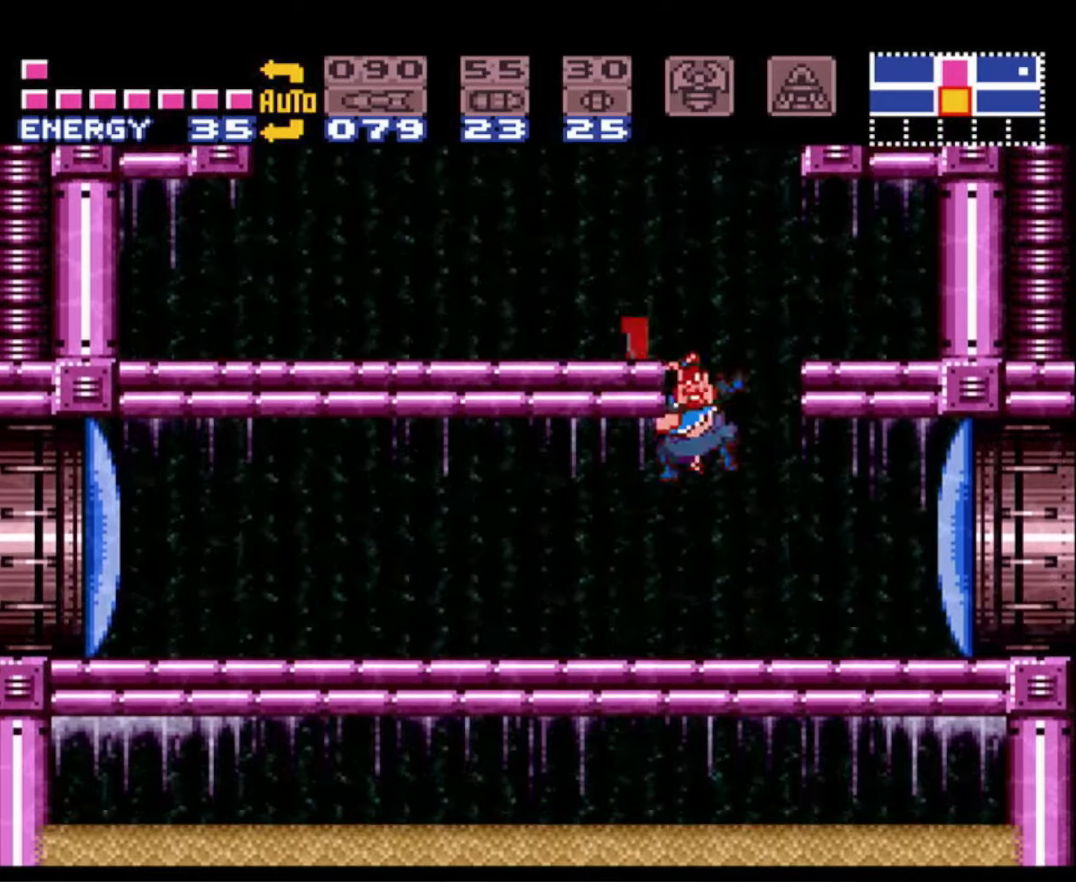
{"buttons": ["B", "DPAD_RIGHT"], "events": [[67, "DPAD_RIGHT", "up"], [134, "X", "down"], [217, "X", "up"], [267, "DPAD_RIGHT", "down"]]}
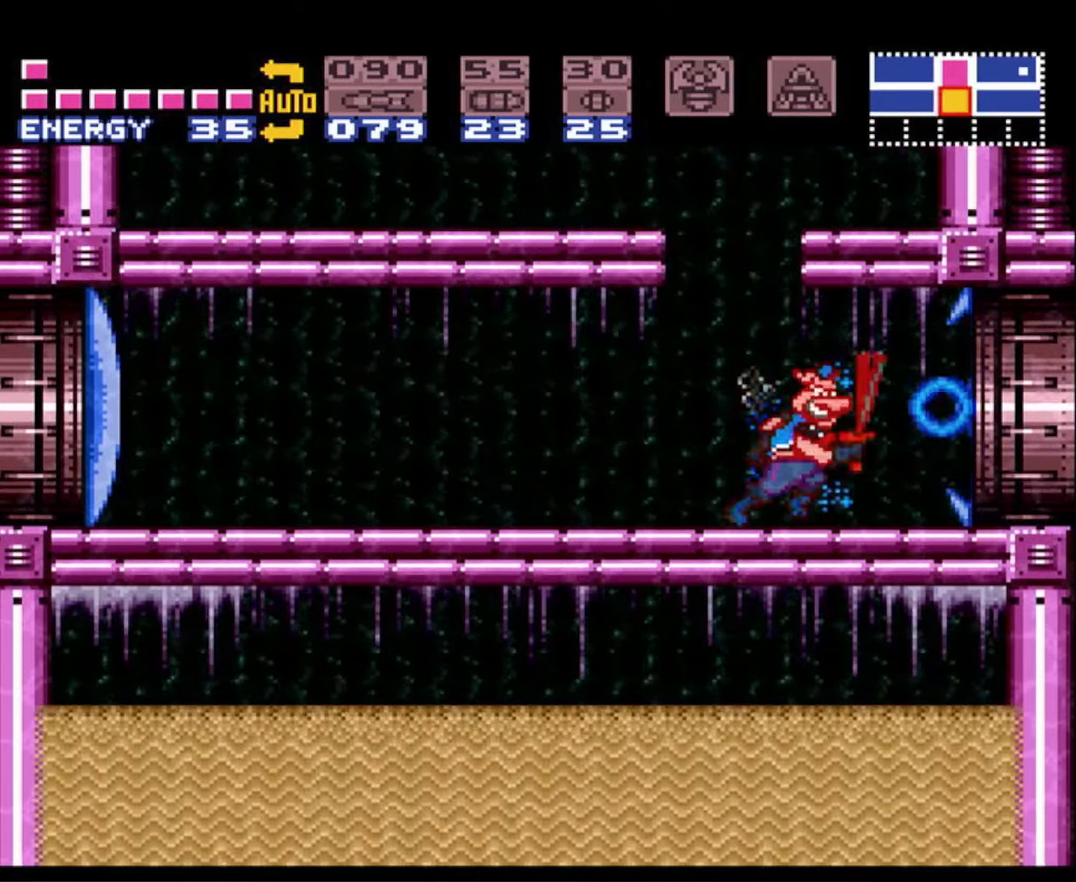
{"buttons": ["B", "DPAD_RIGHT"], "events": []}
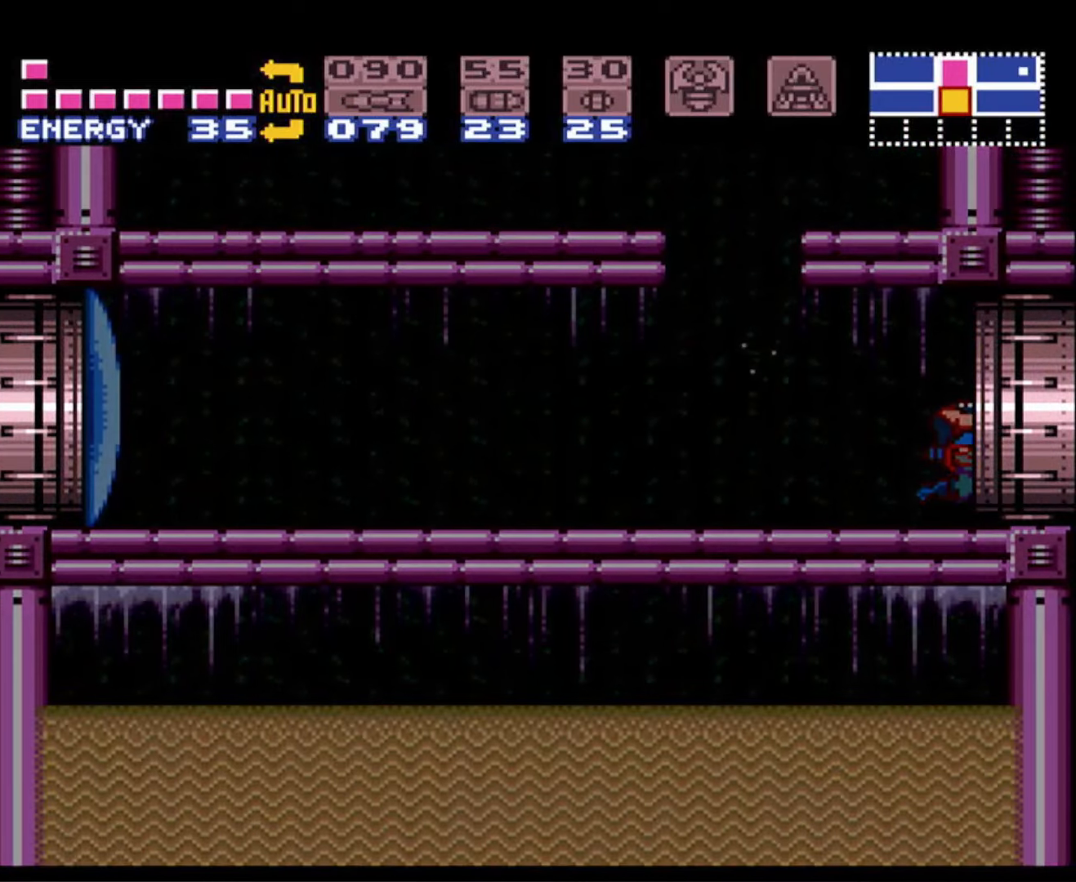
{"buttons": ["B", "DPAD_RIGHT"], "events": []}
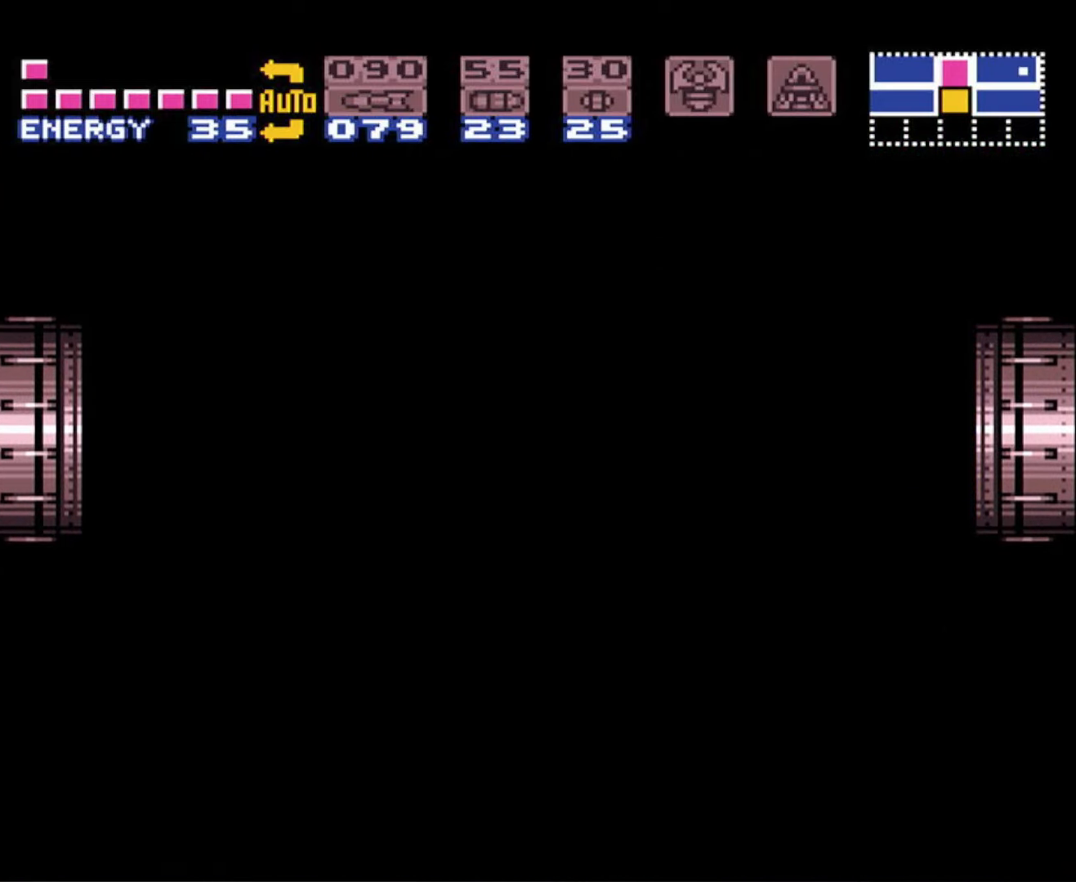
{"buttons": ["B", "DPAD_RIGHT"], "events": []}
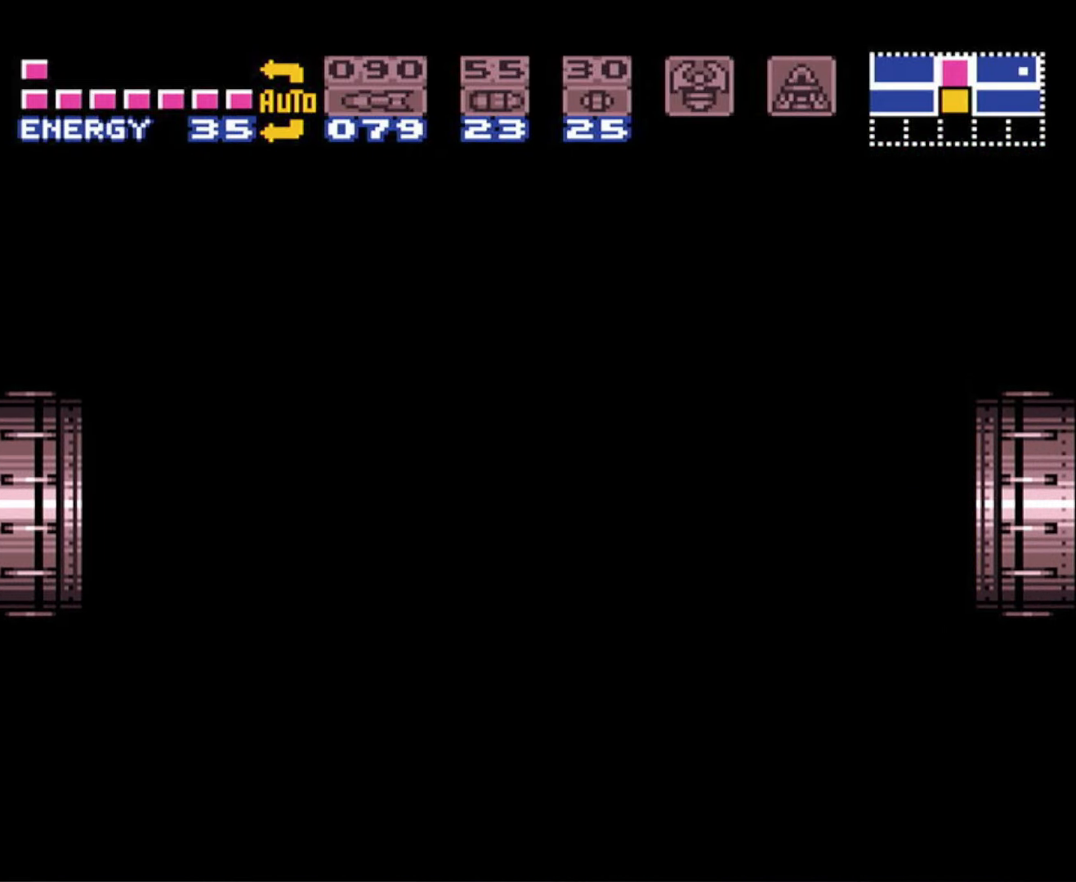
{"buttons": ["B", "DPAD_RIGHT"], "events": []}
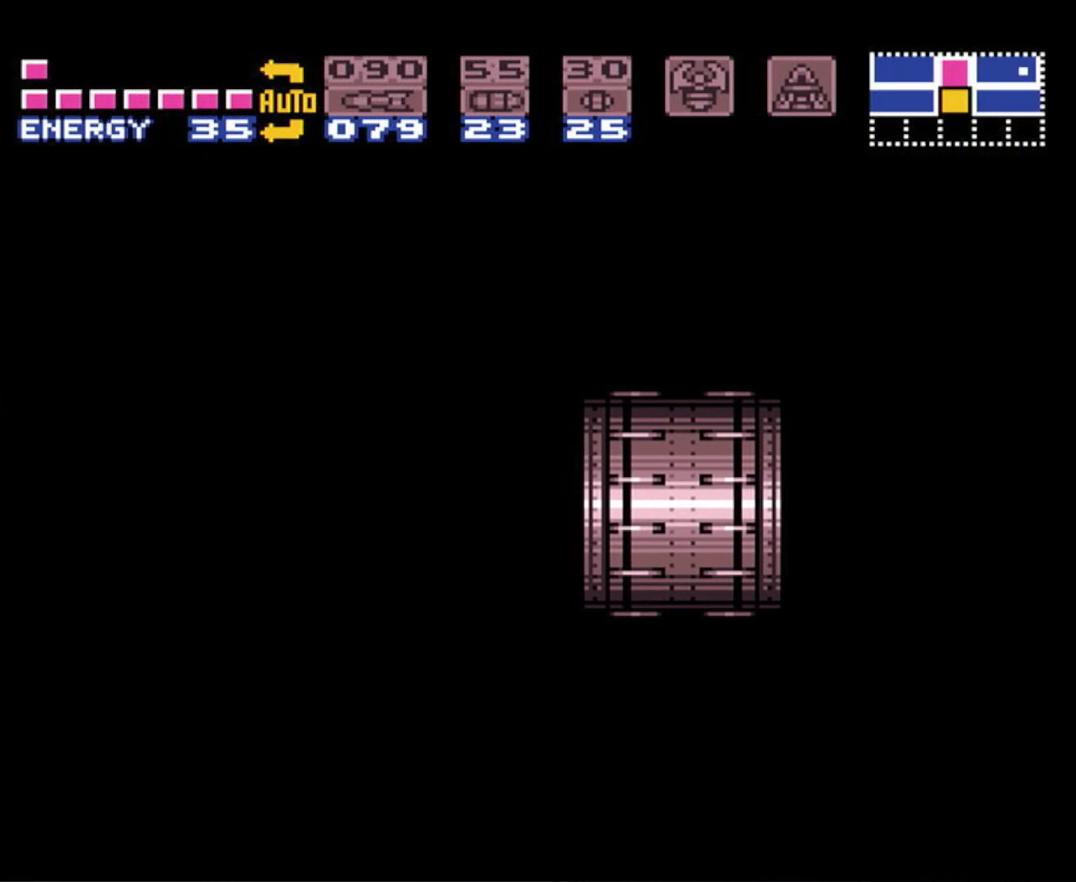
{"buttons": ["B", "DPAD_RIGHT"], "events": []}
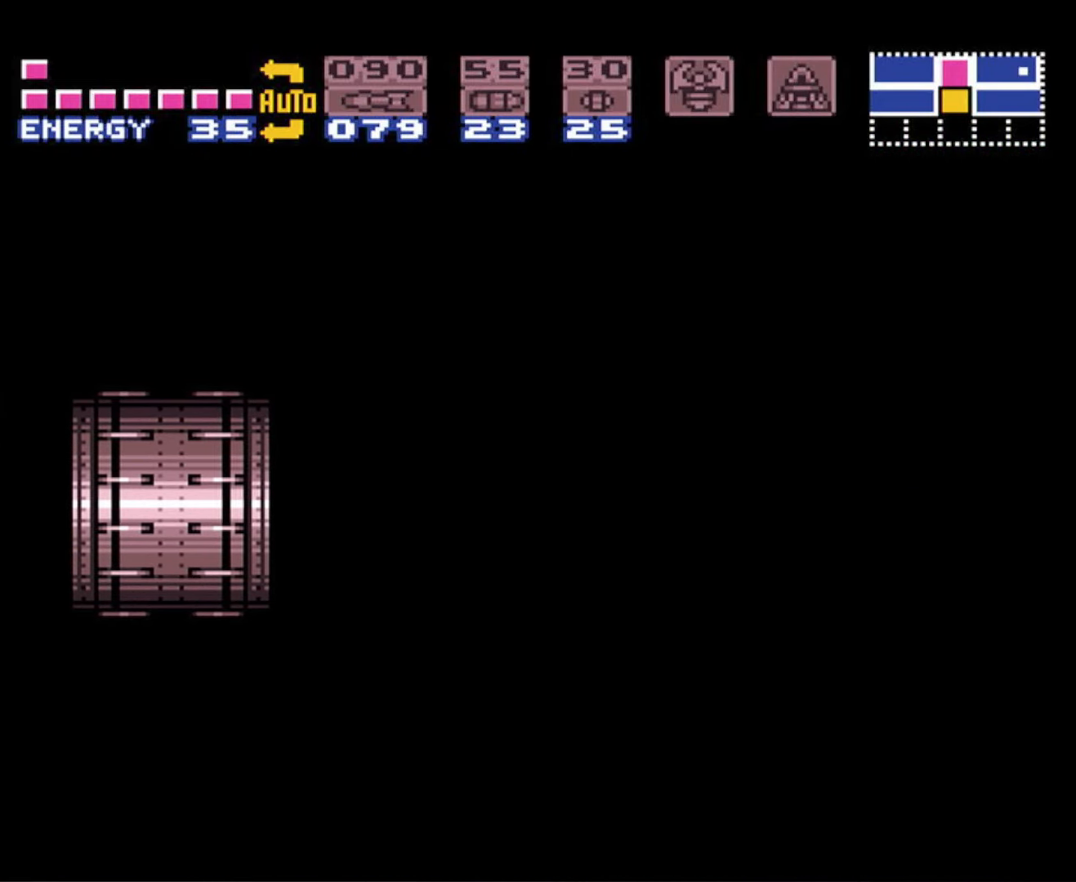
{"buttons": ["B", "DPAD_RIGHT"], "events": []}
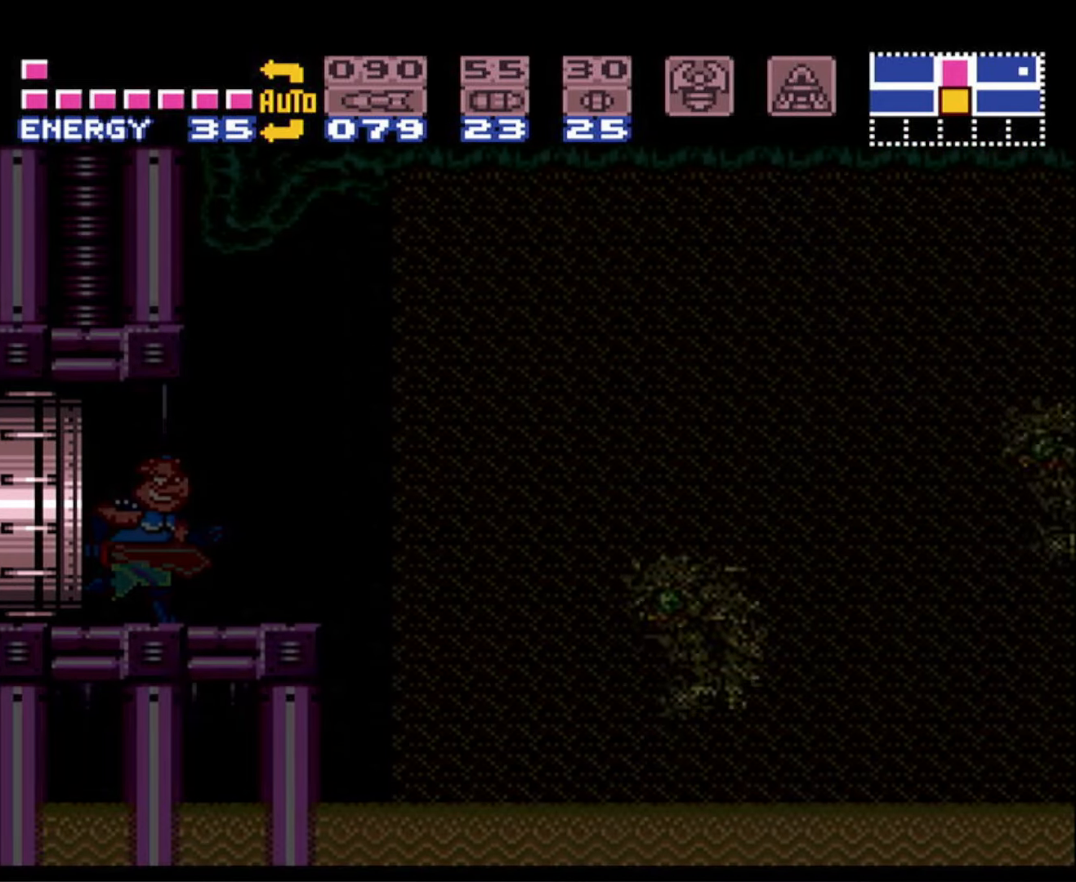
{"buttons": ["A", "B", "DPAD_RIGHT"], "events": [[484, "A", "down"]]}
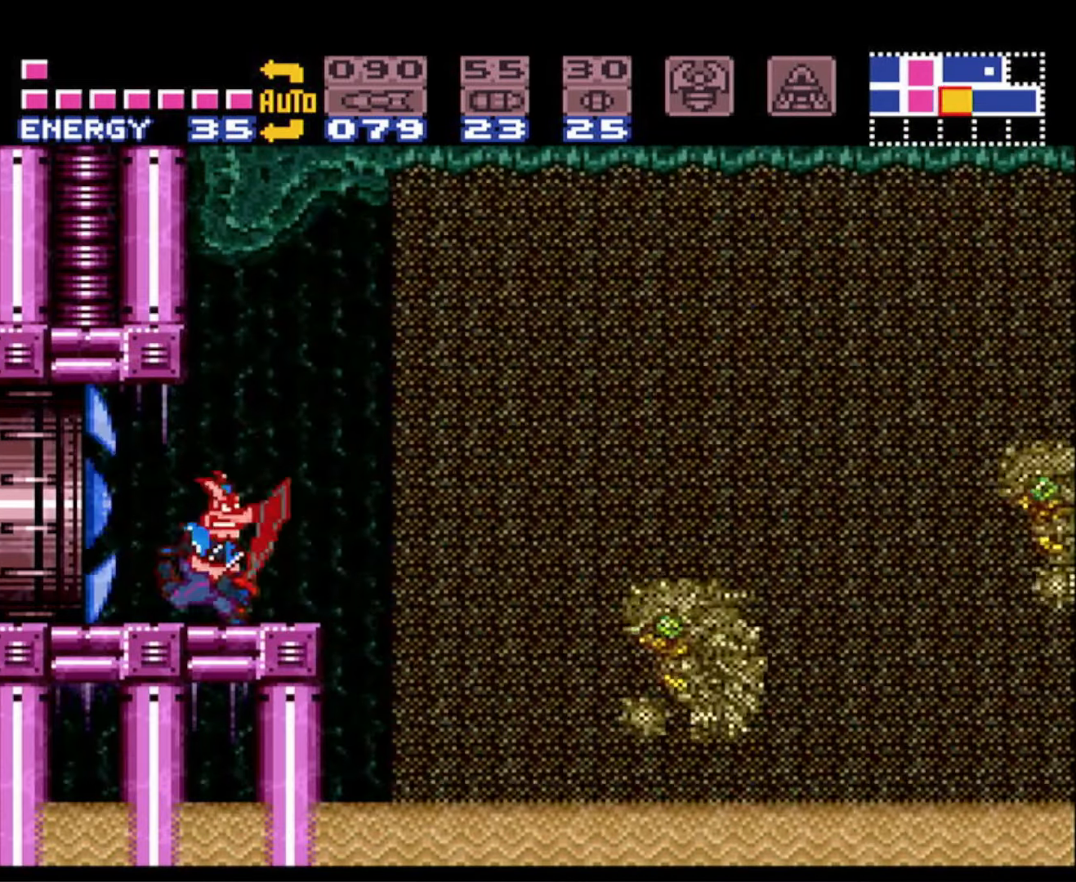
{"buttons": ["B", "DPAD_RIGHT"], "events": [[384, "A", "up"]]}
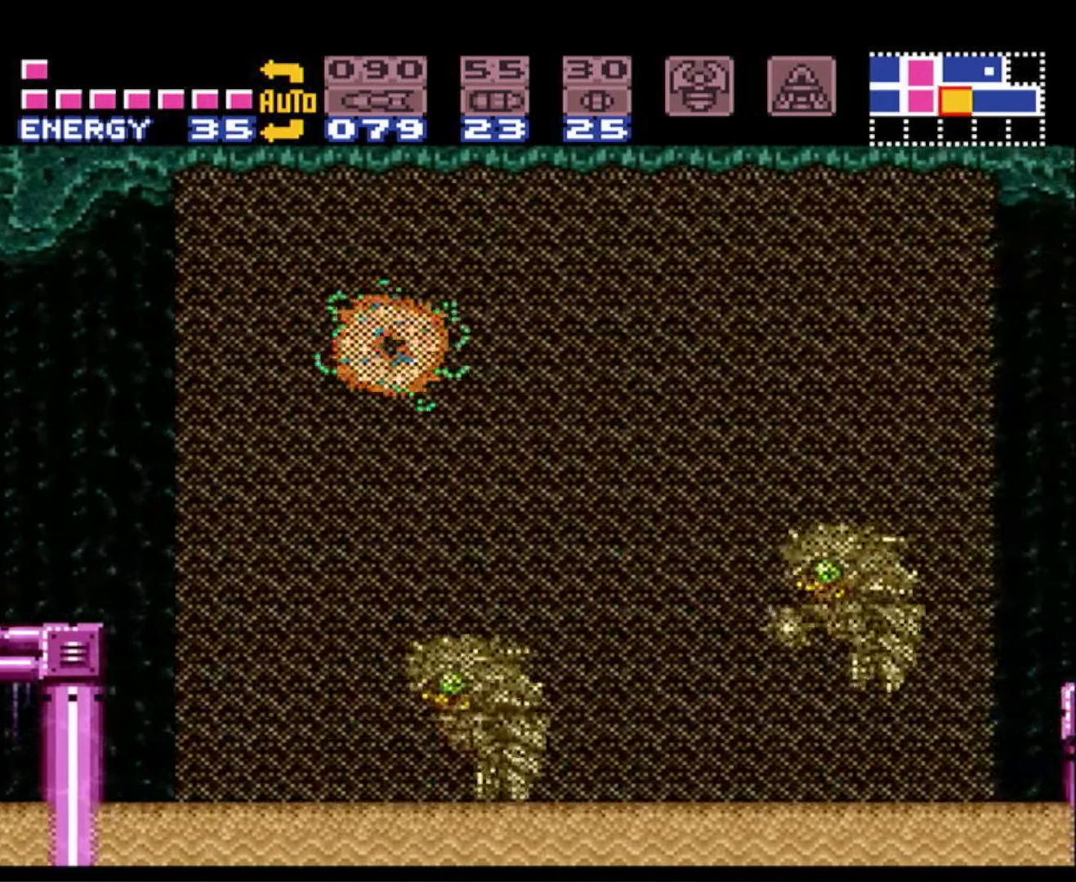
{"buttons": ["A", "B", "DPAD_RIGHT"], "events": [[233, "A", "down"]]}
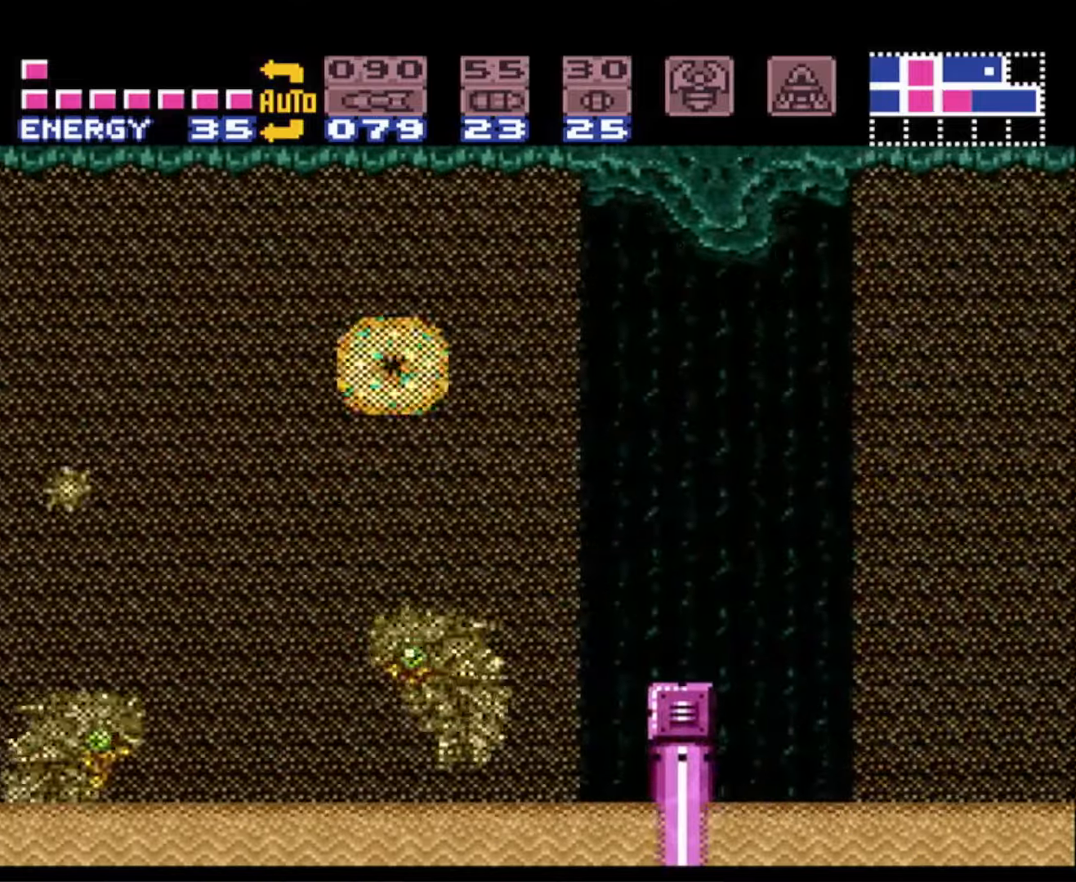
{"buttons": ["A", "B", "DPAD_RIGHT"], "events": [[133, "A", "up"], [500, "A", "down"]]}
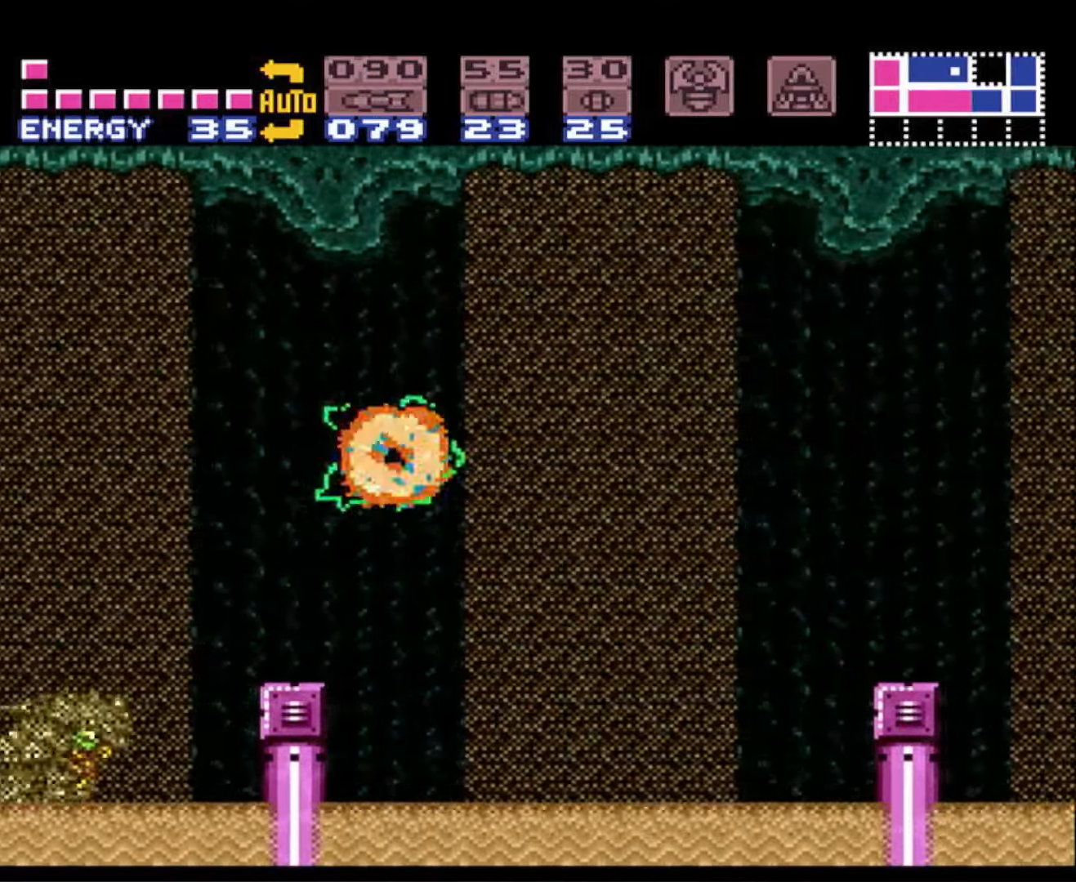
{"buttons": ["B", "DPAD_RIGHT"], "events": [[283, "A", "up"]]}
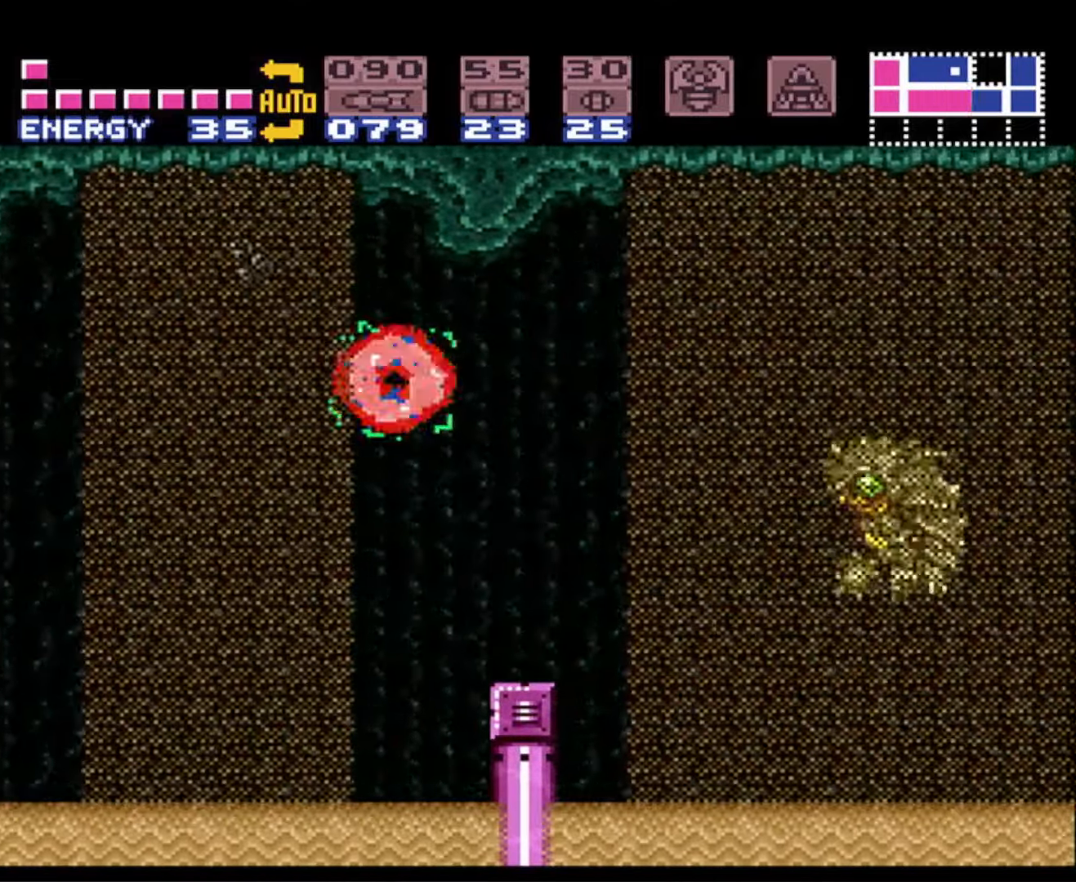
{"buttons": ["B", "DPAD_RIGHT"], "events": [[183, "A", "down"], [383, "A", "up"]]}
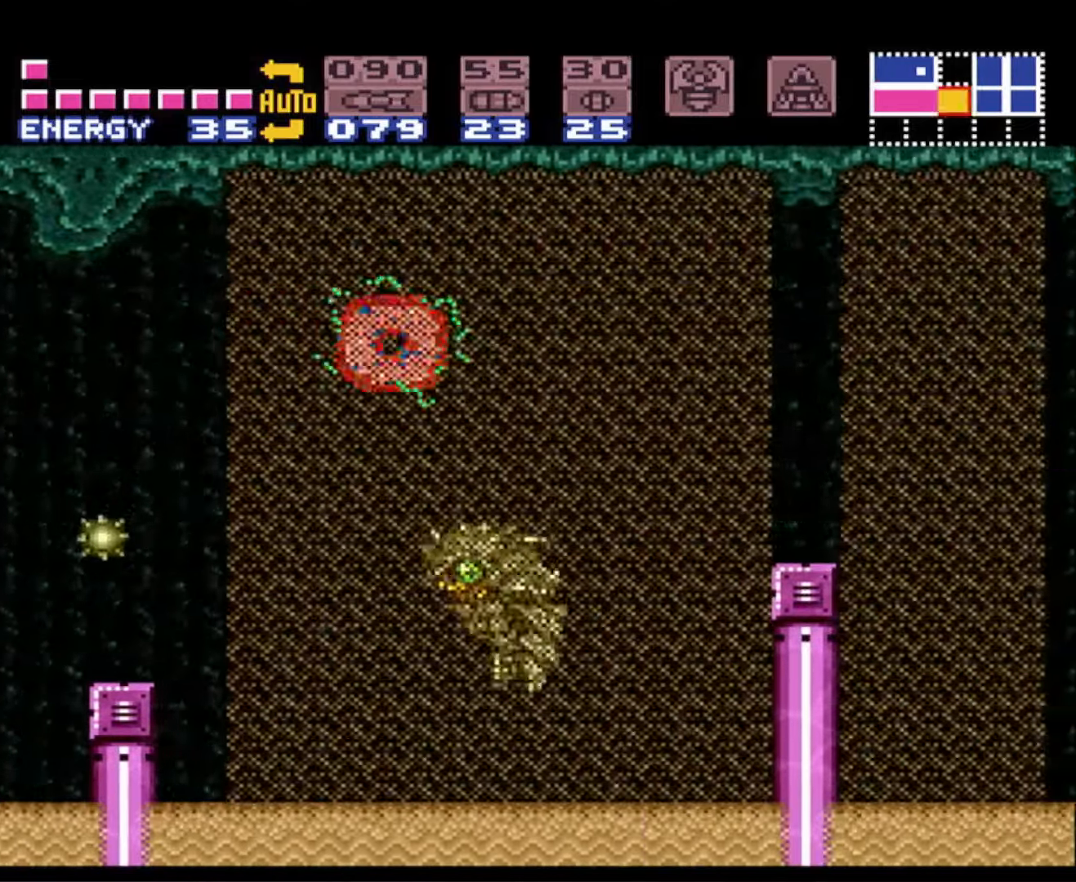
{"buttons": ["A", "B", "DPAD_RIGHT"], "events": [[283, "A", "down"]]}
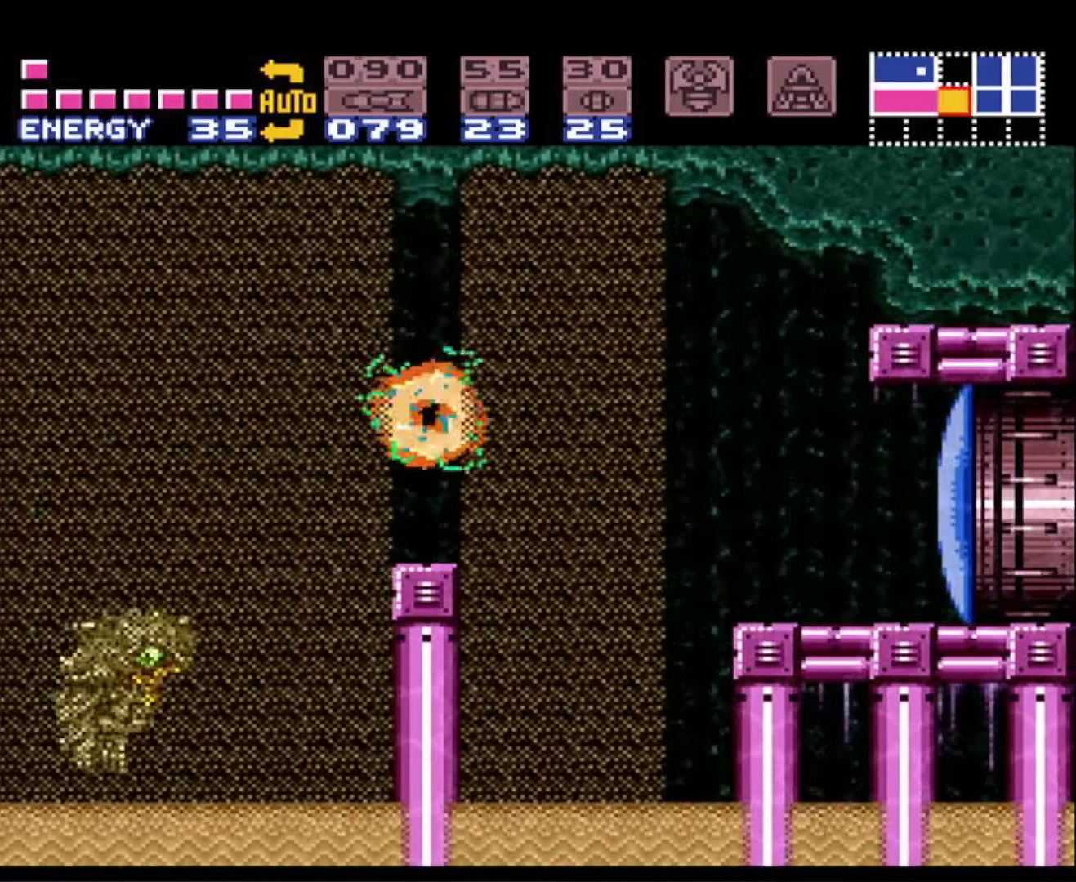
{"buttons": ["B", "DPAD_RIGHT"], "events": [[66, "A", "up"], [333, "X", "down"], [450, "X", "up"]]}
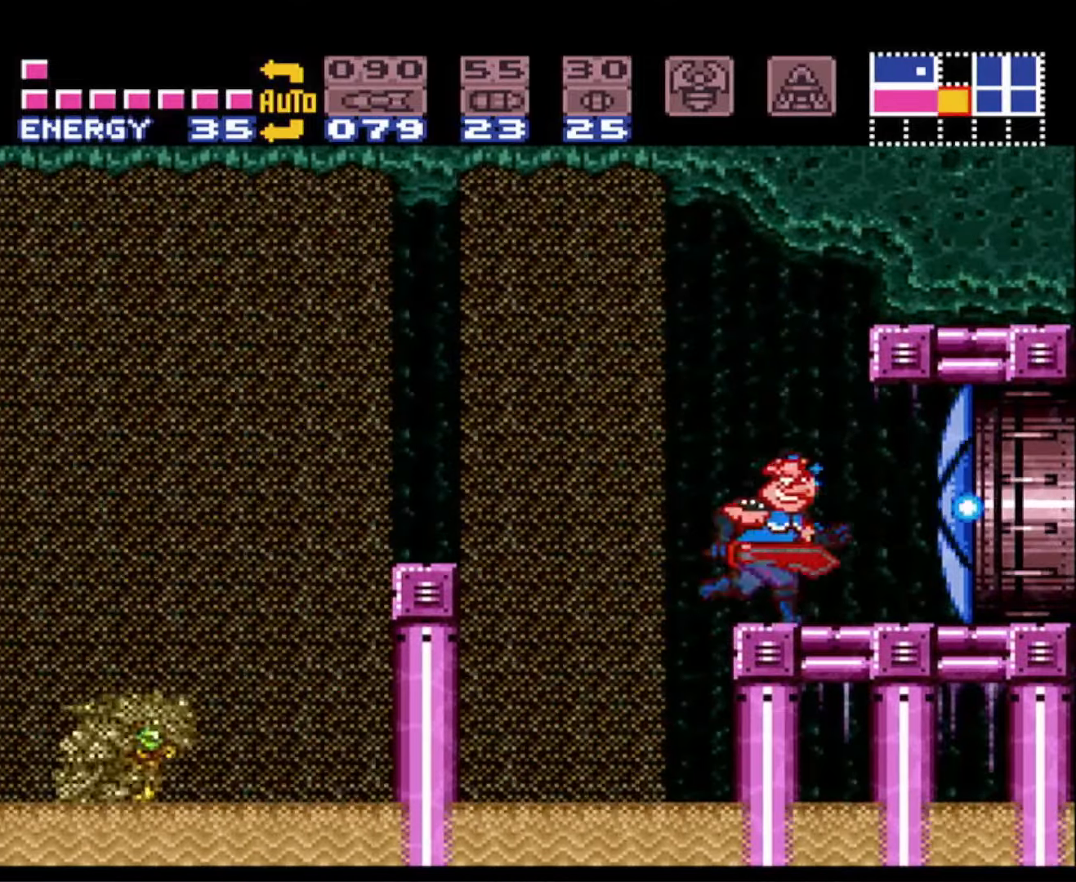
{"buttons": ["B", "DPAD_RIGHT"], "events": []}
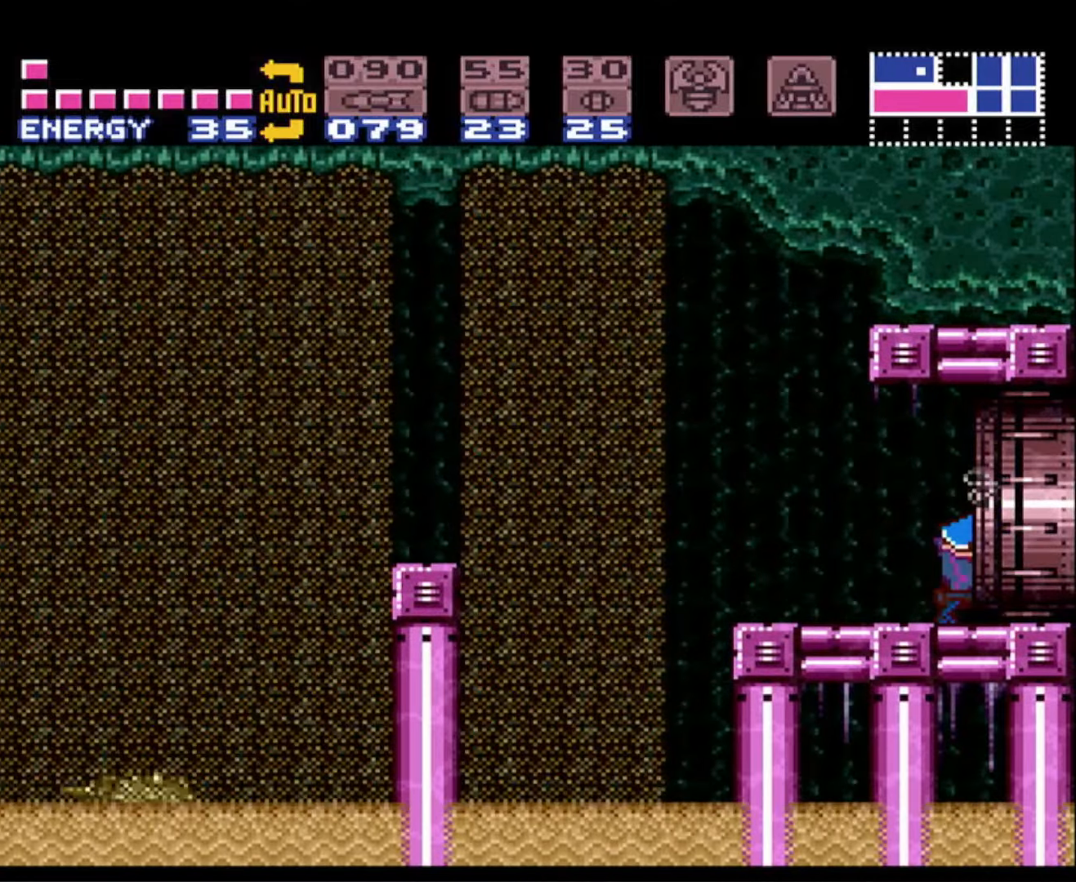
{"buttons": ["B", "DPAD_RIGHT"], "events": []}
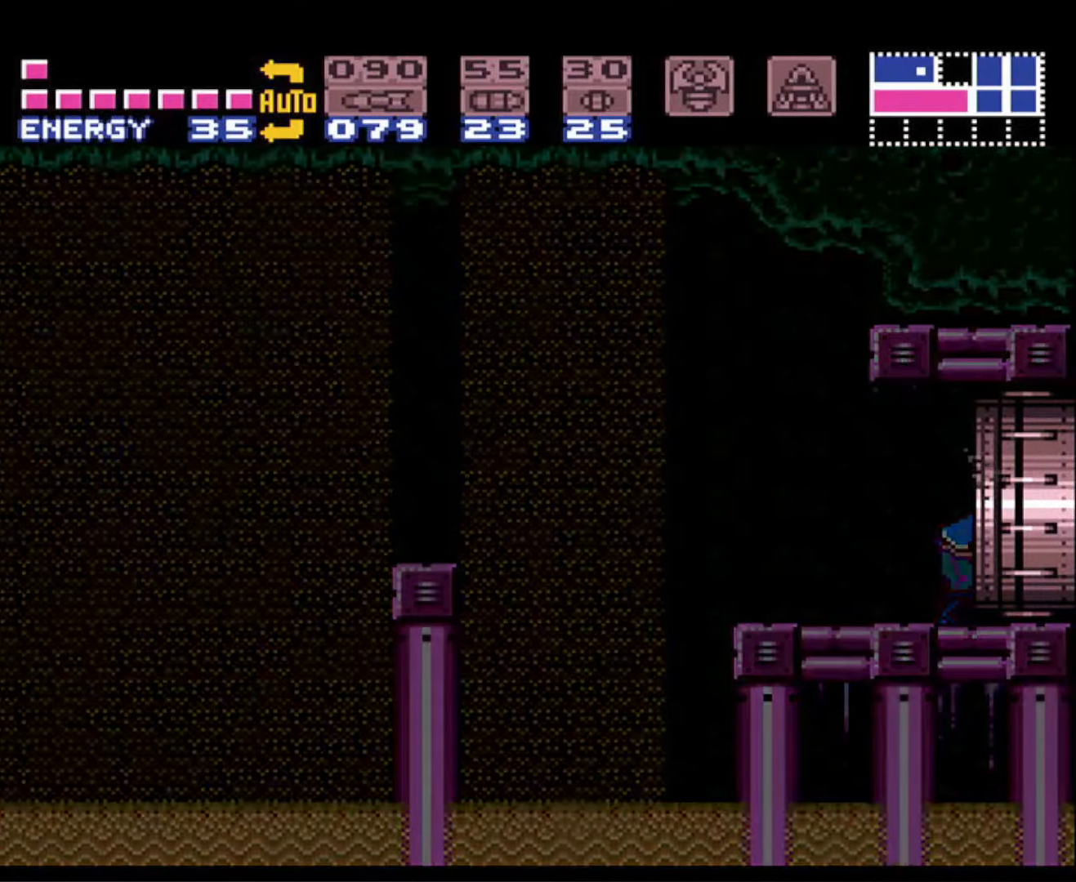
{"buttons": ["B", "DPAD_RIGHT"], "events": []}
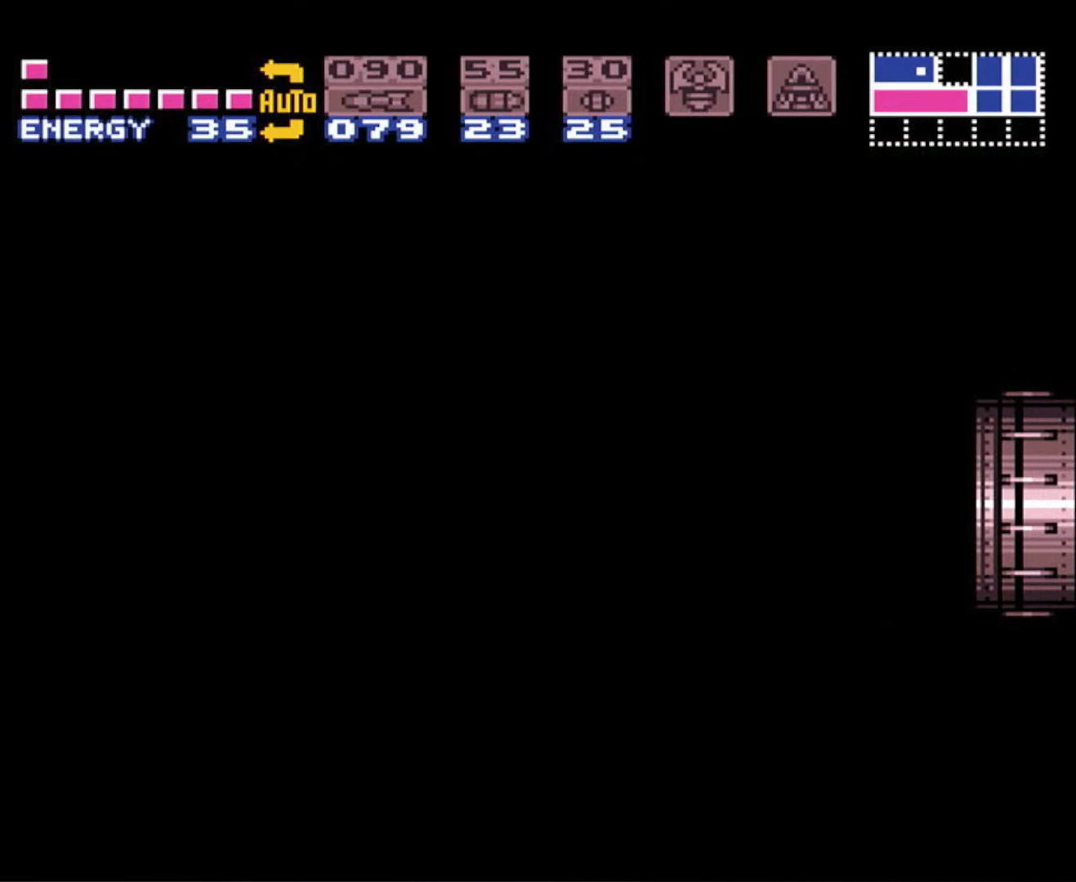
{"buttons": ["B", "DPAD_RIGHT"], "events": []}
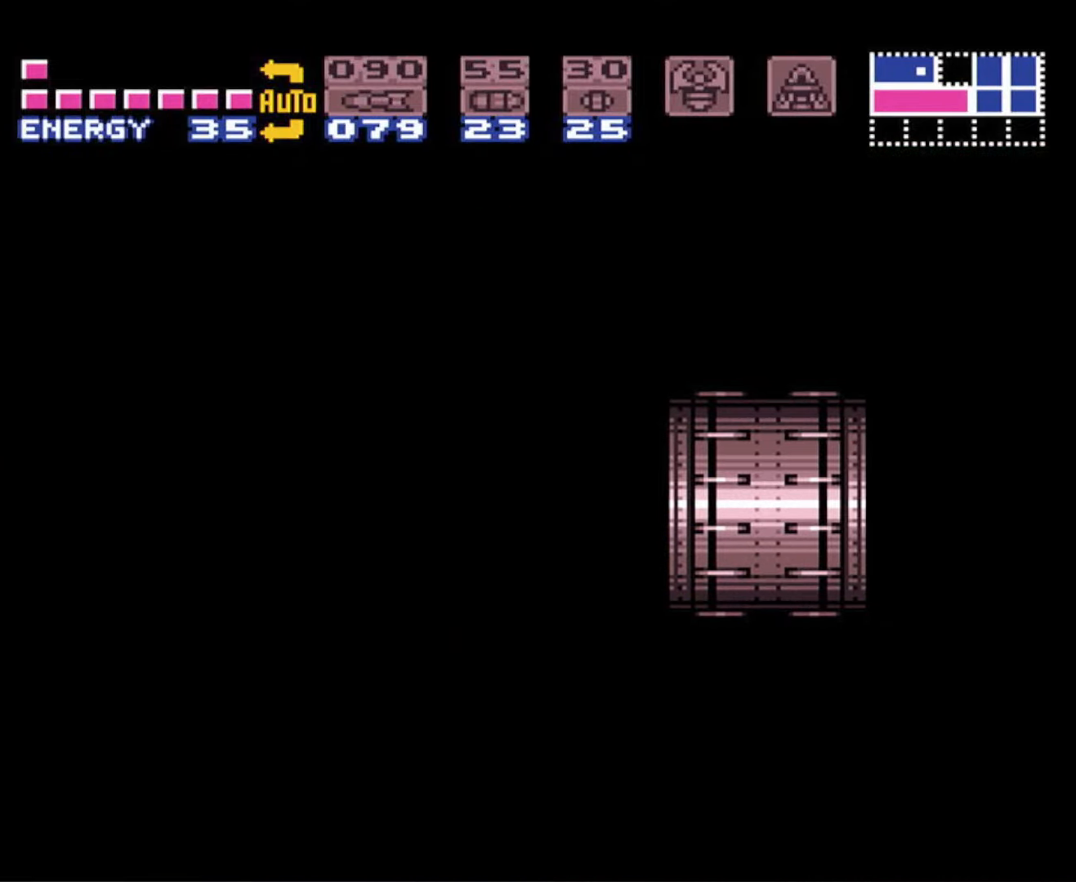
{"buttons": ["B", "DPAD_RIGHT"], "events": []}
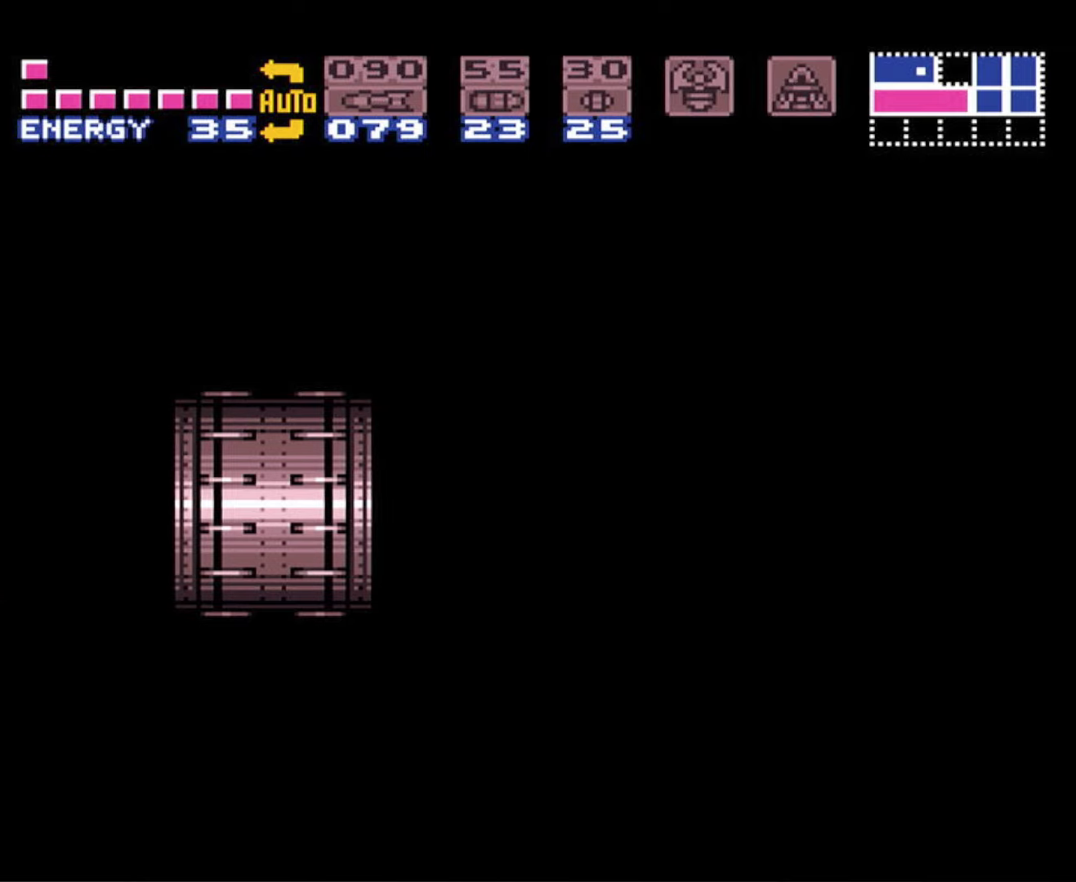
{"buttons": ["B", "DPAD_RIGHT"], "events": []}
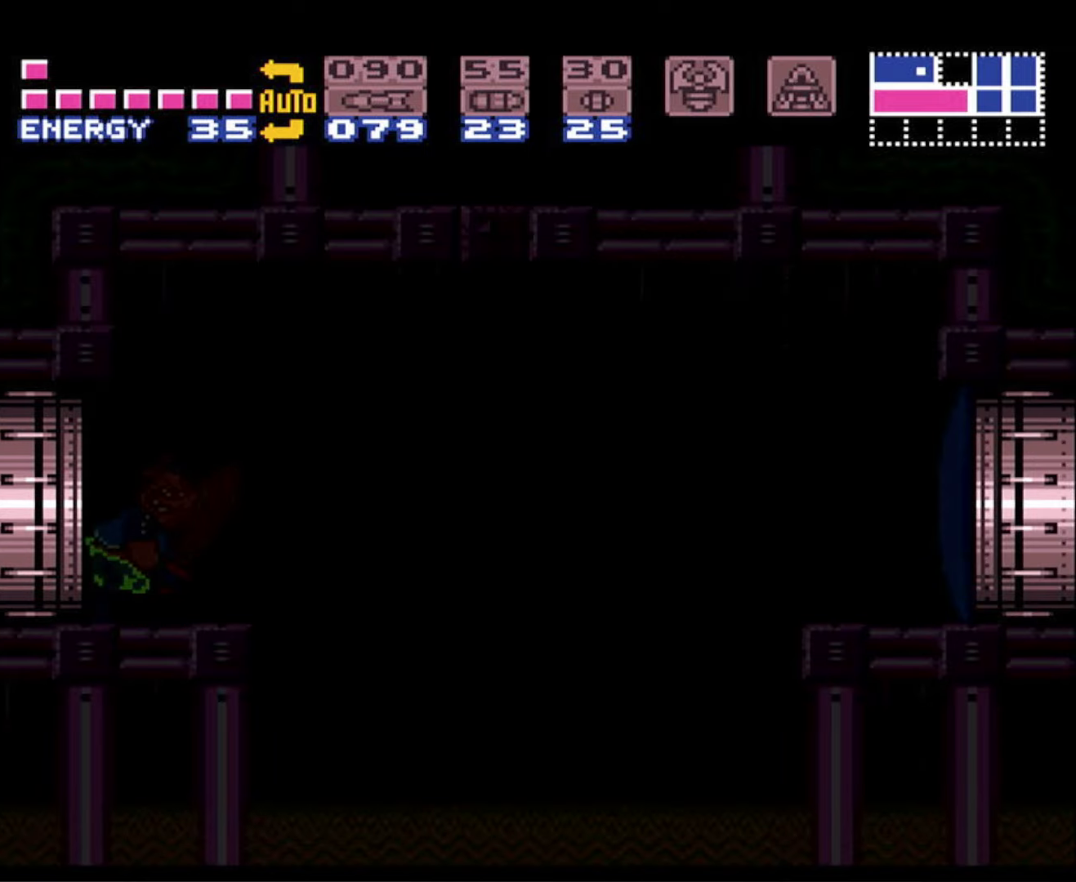
{"buttons": ["B", "DPAD_RIGHT"], "events": []}